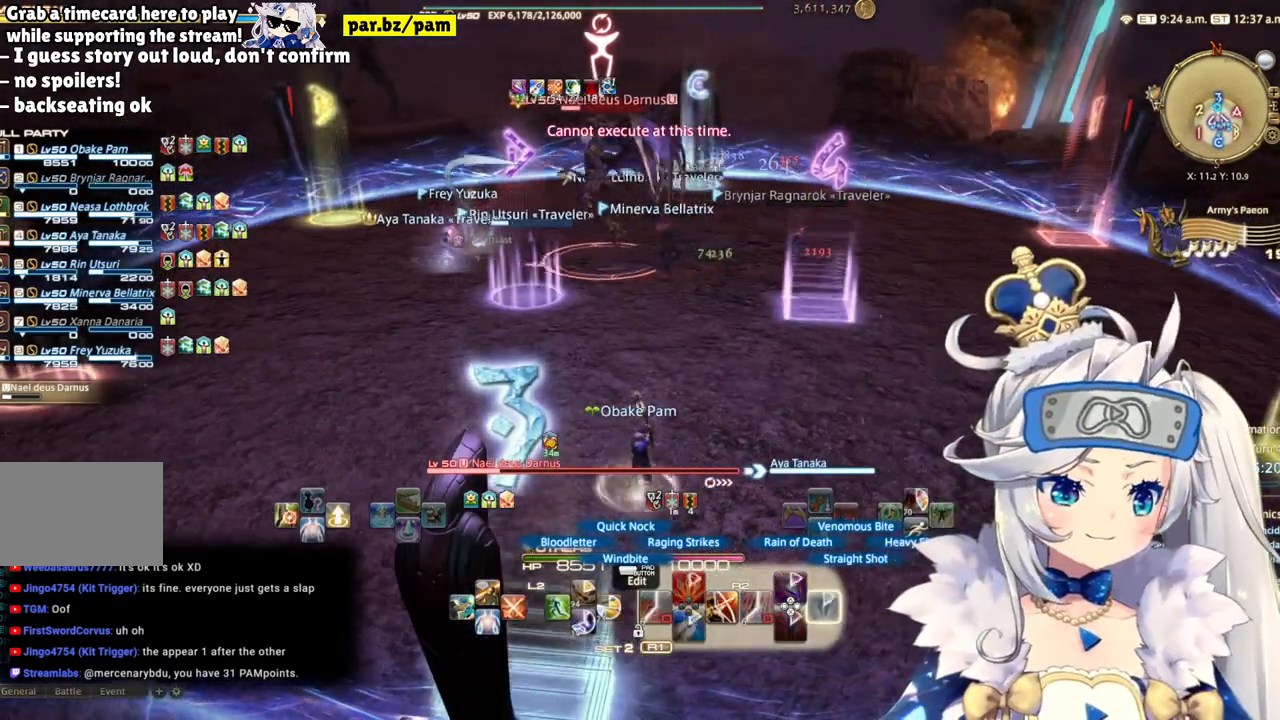
Gameplay with a controller (PlayStation layout); each line is a JSON object with the inputs held at the frame after it. "events" lists button and stick changes between this image and that frame as [ms after this image, input, new state], when the widget could be followed in between. Not read: L1 R1.
{"buttons": ["R2"], "left_stick": "center", "right_stick": "up-left", "events": [[133, "right_stick", "up-left"]]}
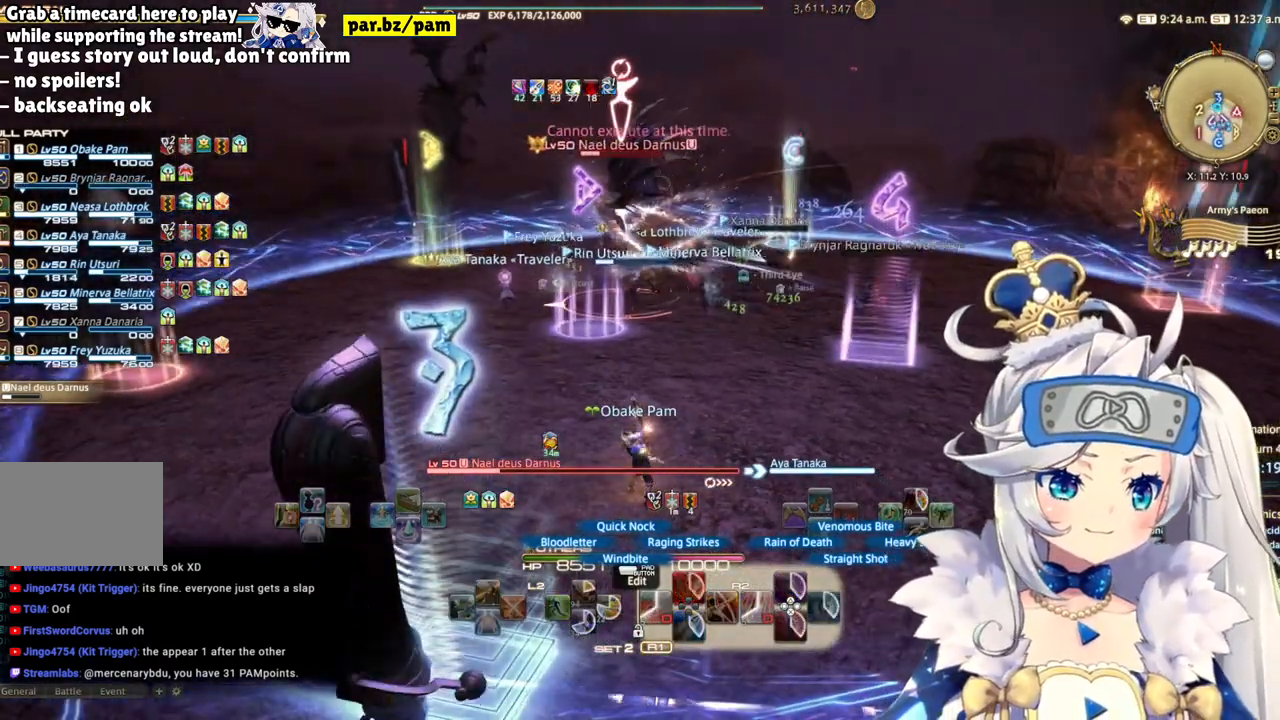
{"buttons": ["R2"], "left_stick": "center", "right_stick": "left", "events": [[50, "right_stick", "center"], [383, "right_stick", "left"]]}
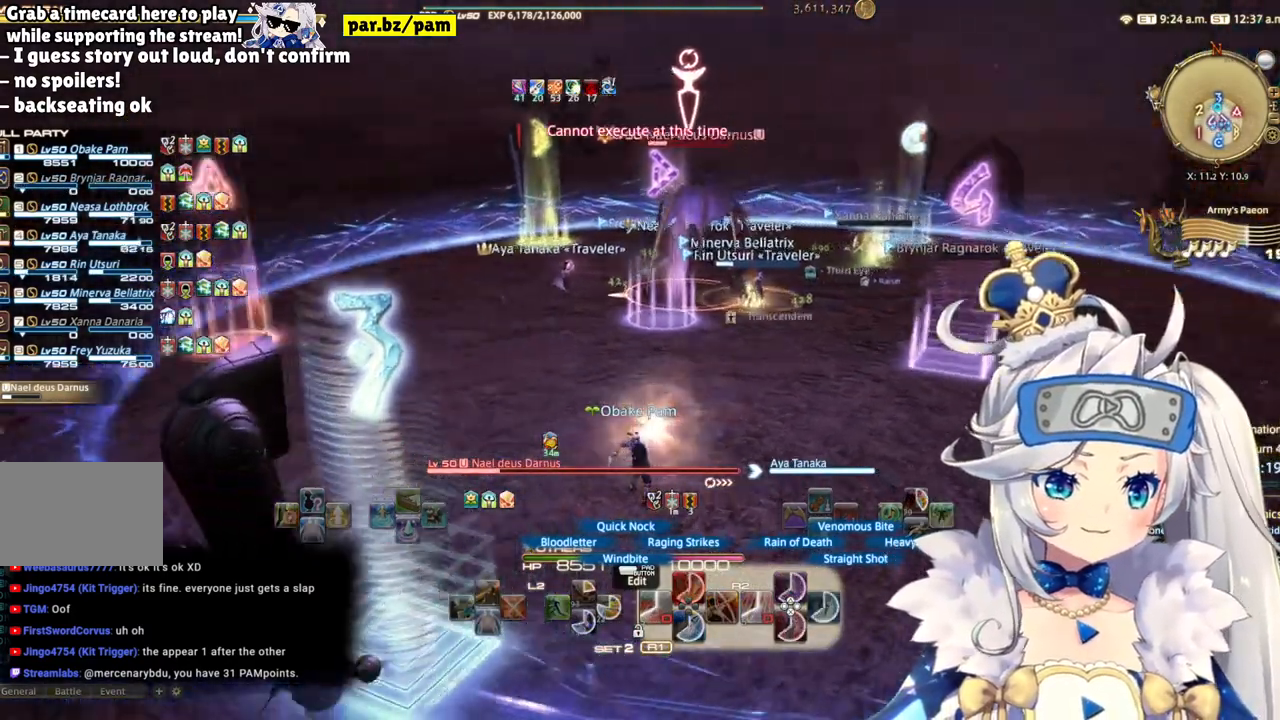
{"buttons": ["R2"], "left_stick": "center", "right_stick": "left", "events": [[133, "right_stick", "center"], [500, "right_stick", "left"]]}
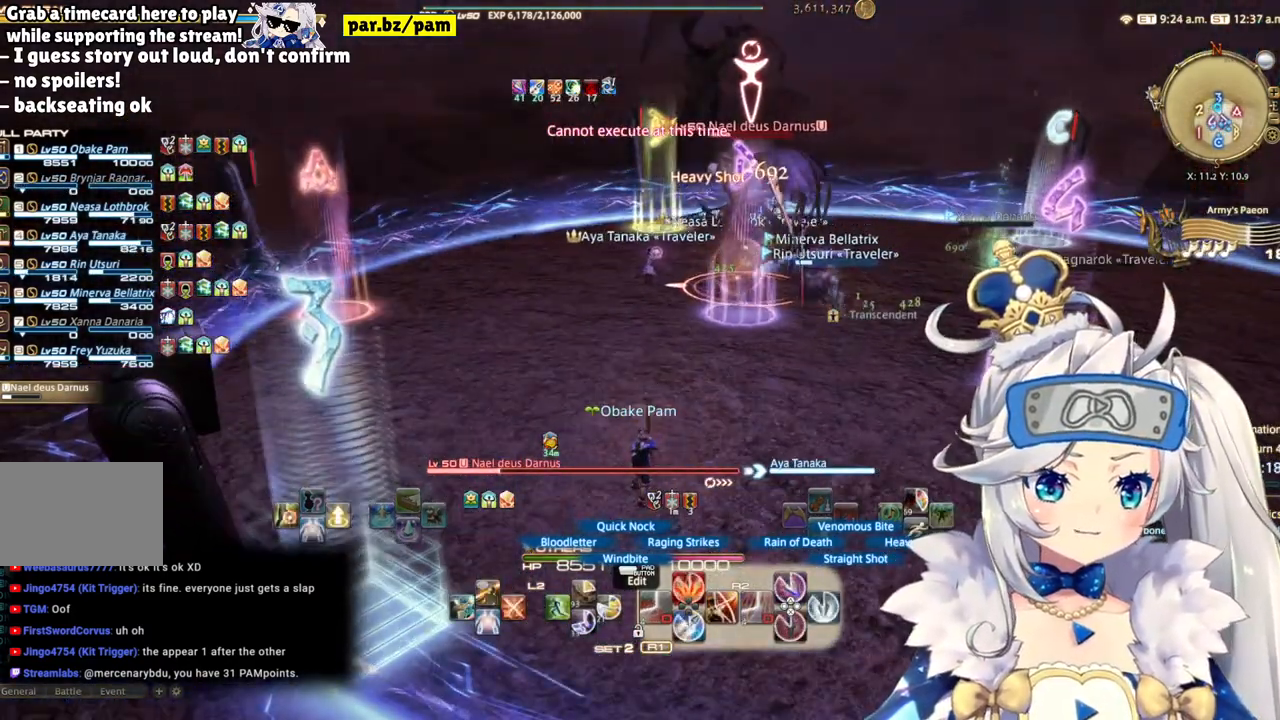
{"buttons": ["CIRCLE", "R2"], "left_stick": "center", "right_stick": "center", "events": [[283, "right_stick", "center"], [417, "CIRCLE", "down"]]}
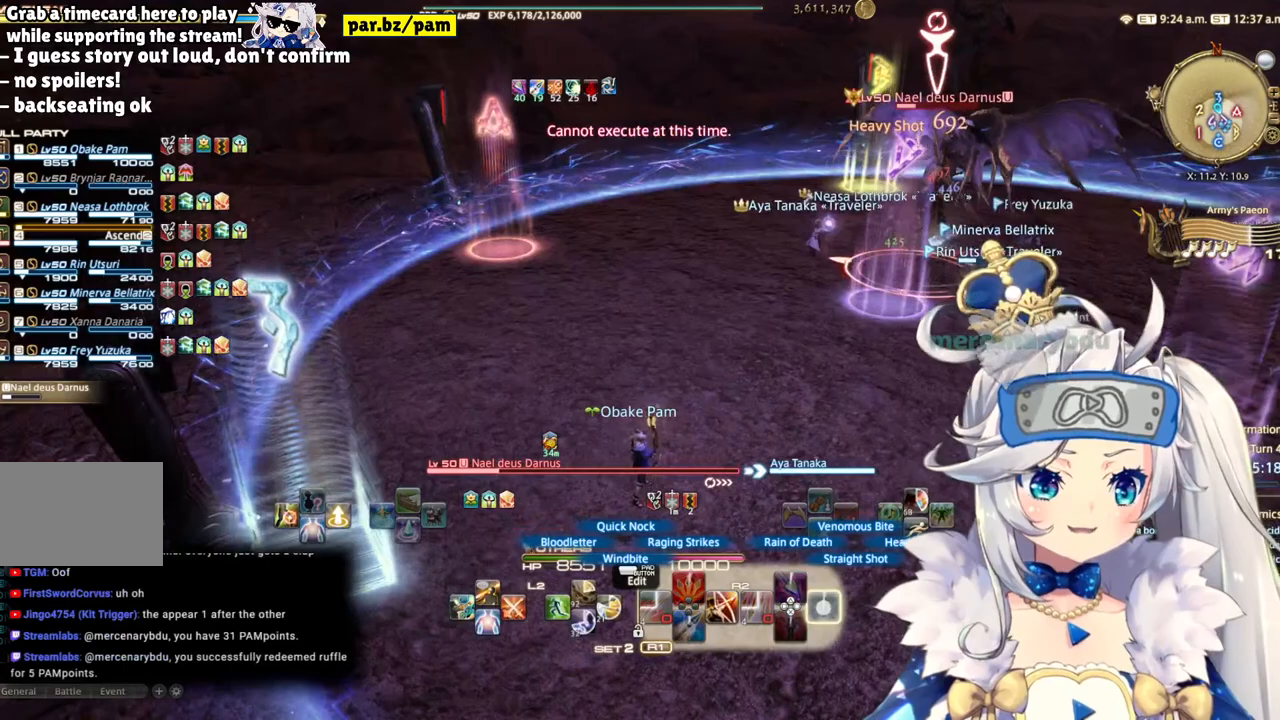
{"buttons": ["R2"], "left_stick": "center", "right_stick": "center", "events": [[100, "CIRCLE", "up"]]}
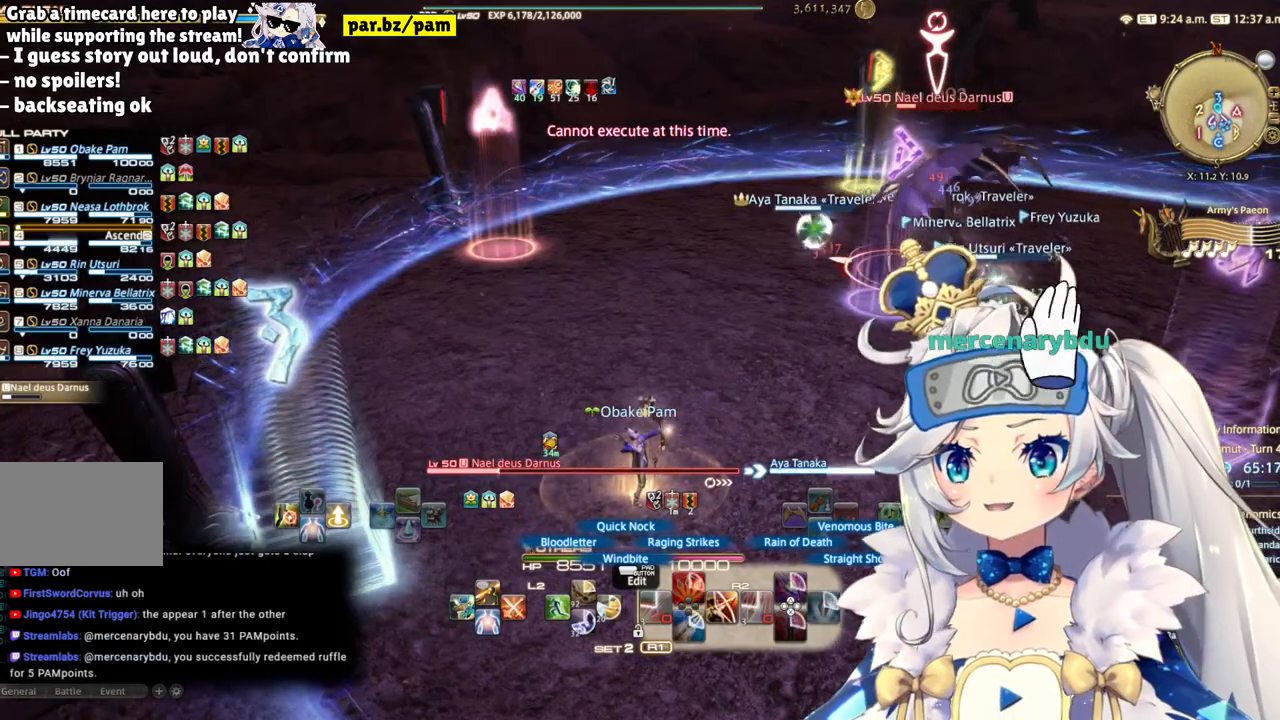
{"buttons": ["R2"], "left_stick": "center", "right_stick": "center", "events": [[183, "right_stick", "down"], [233, "right_stick", "down-right"], [417, "right_stick", "center"]]}
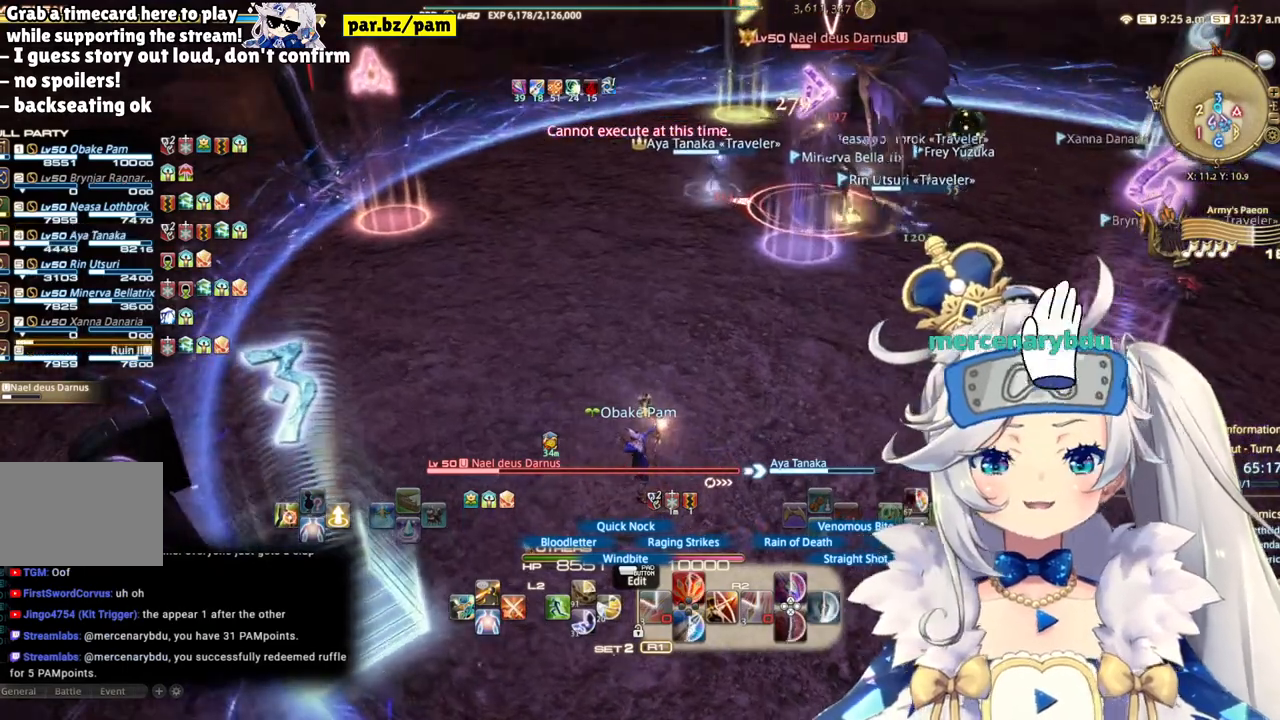
{"buttons": ["R2"], "left_stick": "center", "right_stick": "center", "events": []}
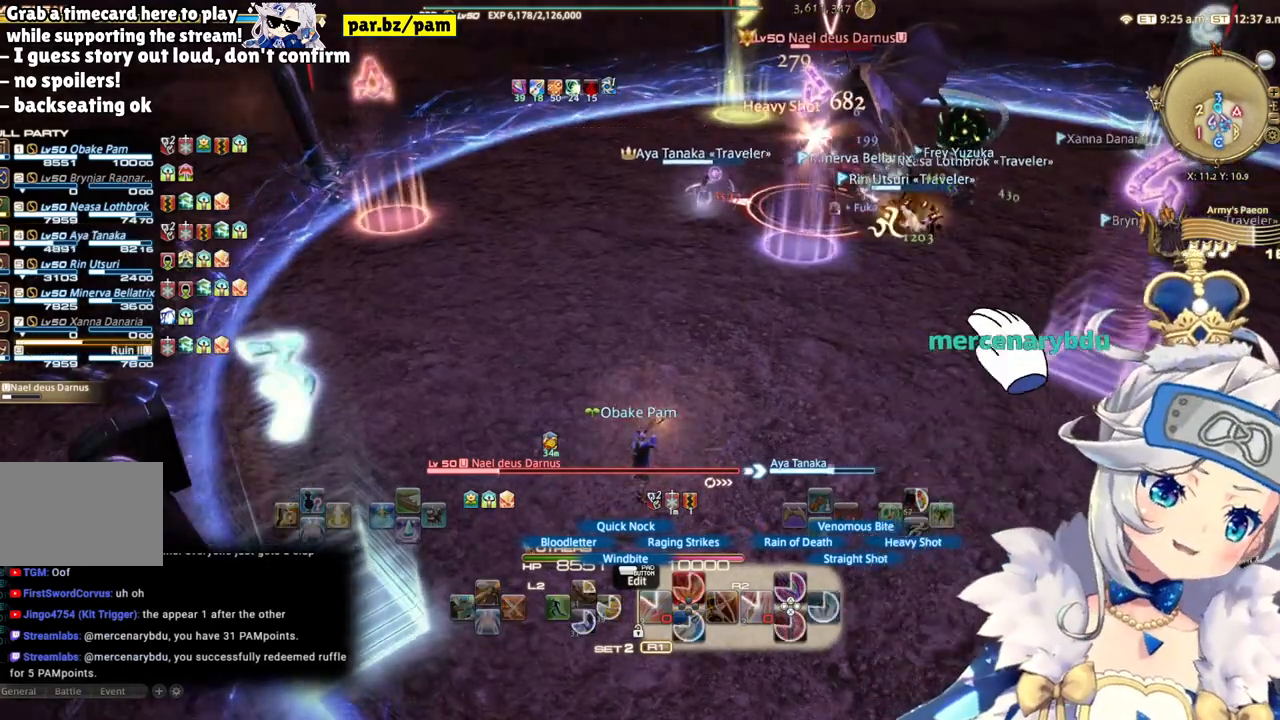
{"buttons": ["CIRCLE", "R2"], "left_stick": "center", "right_stick": "center", "events": [[450, "CIRCLE", "down"]]}
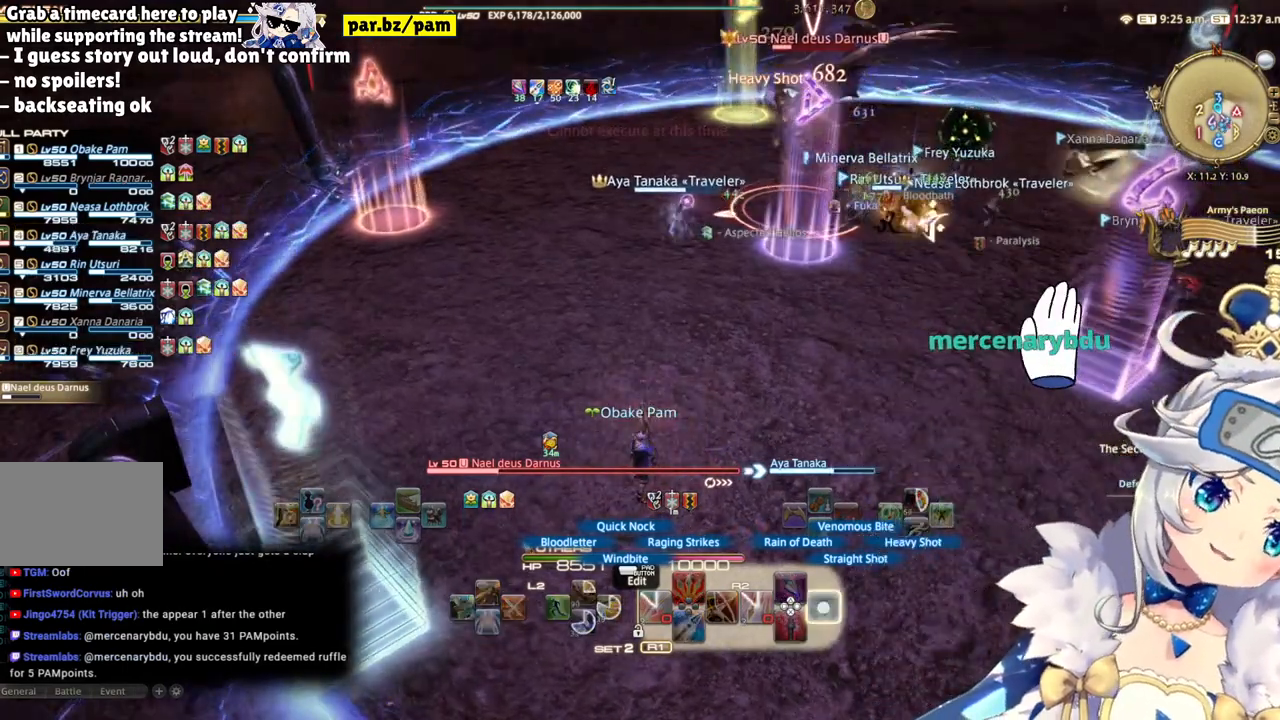
{"buttons": ["R2"], "left_stick": "center", "right_stick": "center", "events": [[150, "CIRCLE", "up"]]}
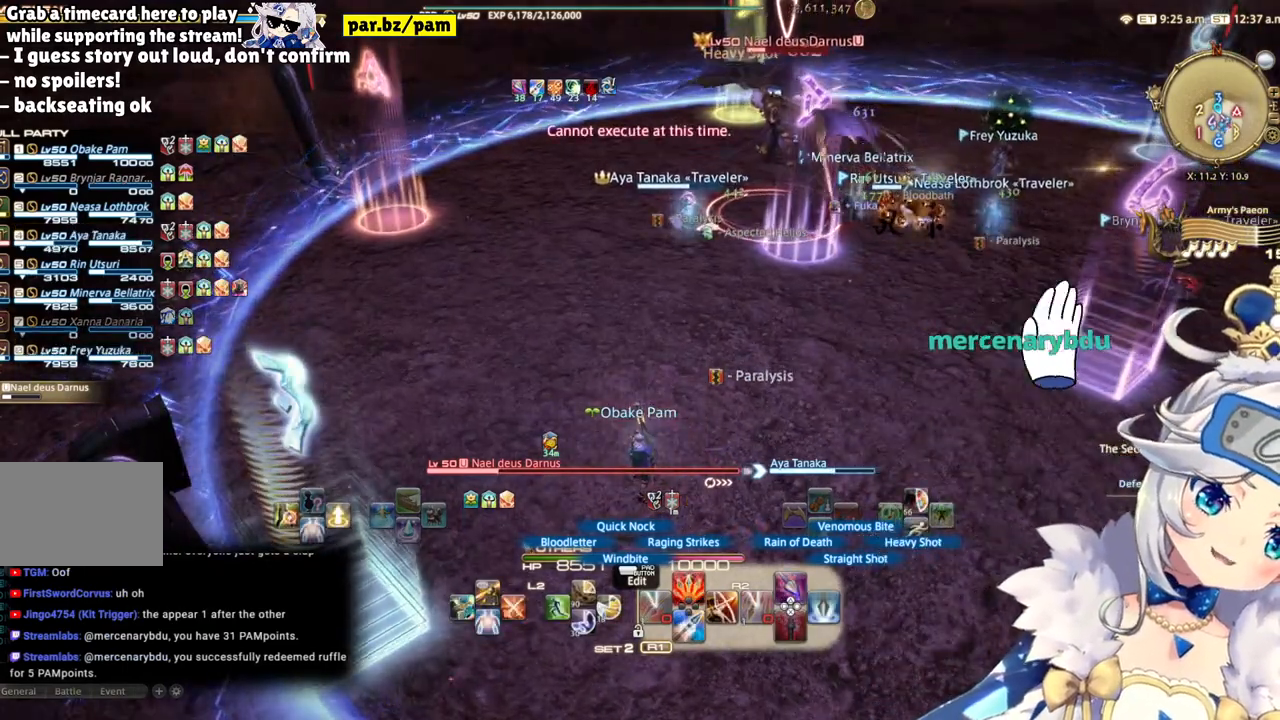
{"buttons": ["R2"], "left_stick": "center", "right_stick": "center", "events": [[200, "right_stick", "right"], [367, "right_stick", "center"]]}
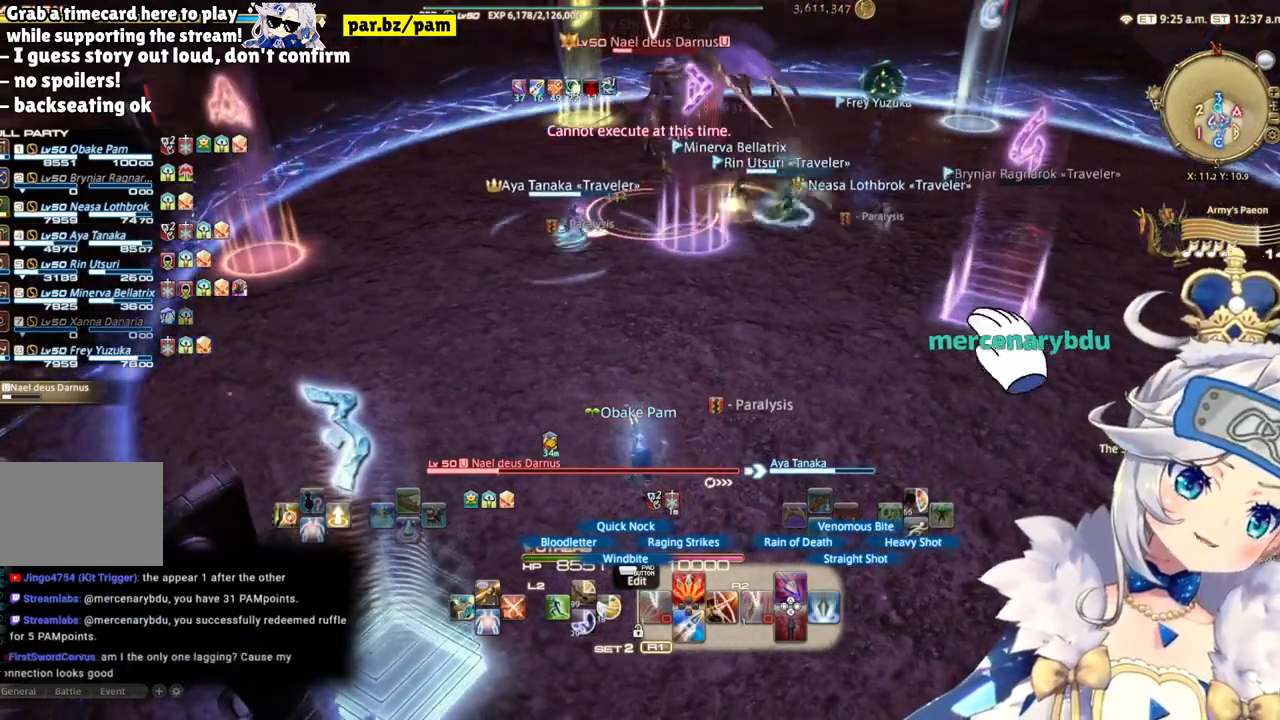
{"buttons": ["CIRCLE", "R2"], "left_stick": "center", "right_stick": "center", "events": [[500, "CIRCLE", "down"]]}
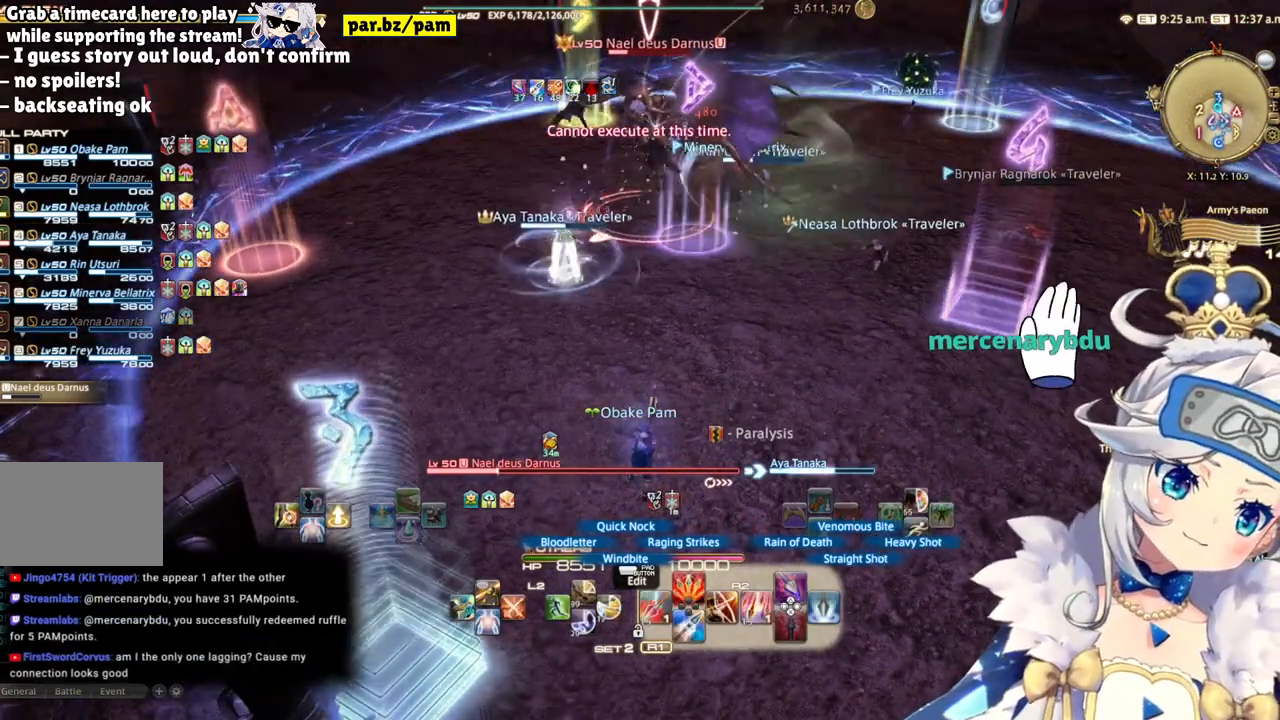
{"buttons": ["R2"], "left_stick": "center", "right_stick": "center", "events": [[217, "CIRCLE", "up"]]}
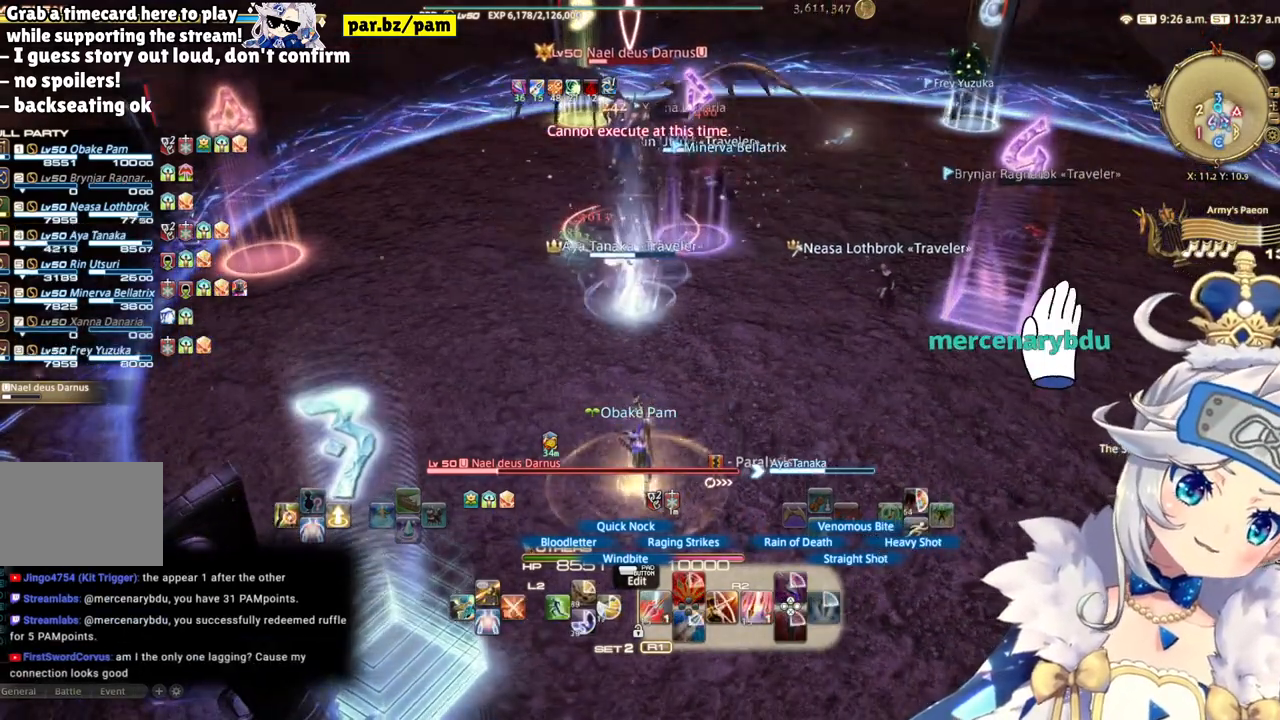
{"buttons": ["R2"], "left_stick": "center", "right_stick": "center", "events": [[300, "DPAD_LEFT", "down"], [500, "DPAD_LEFT", "up"]]}
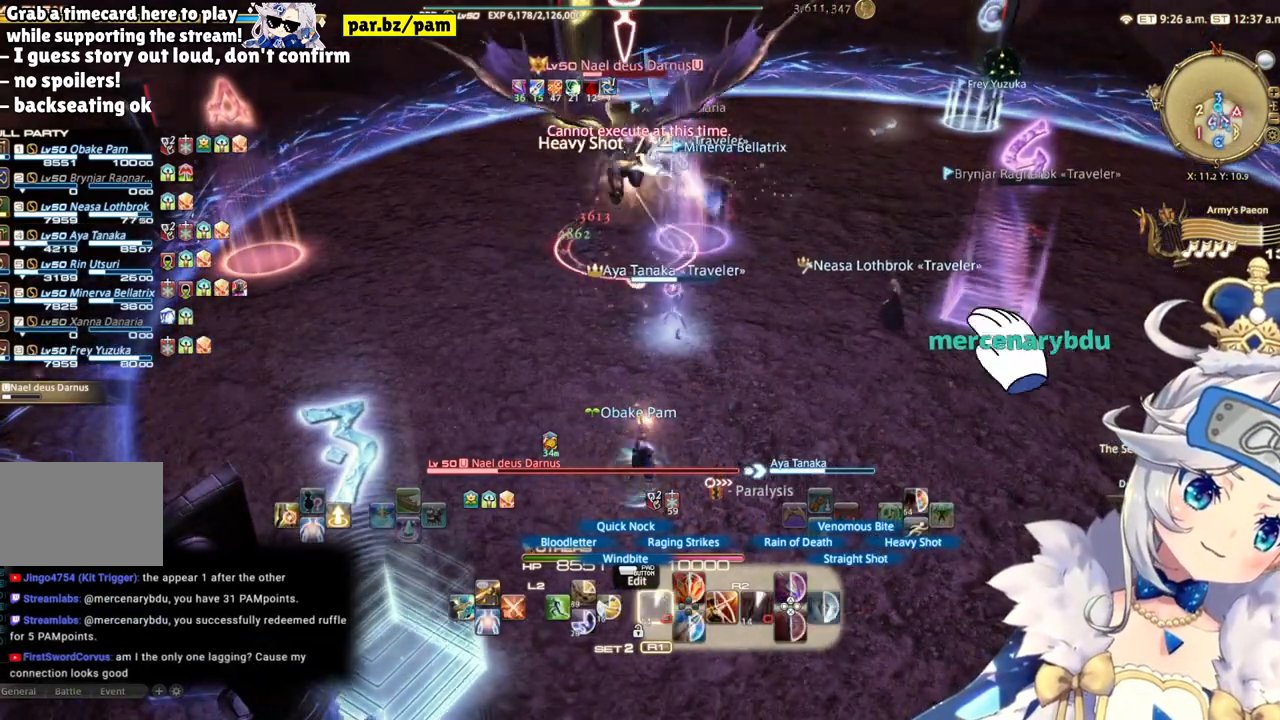
{"buttons": ["R2"], "left_stick": "up-right", "right_stick": "center", "events": [[167, "left_stick", "up-right"]]}
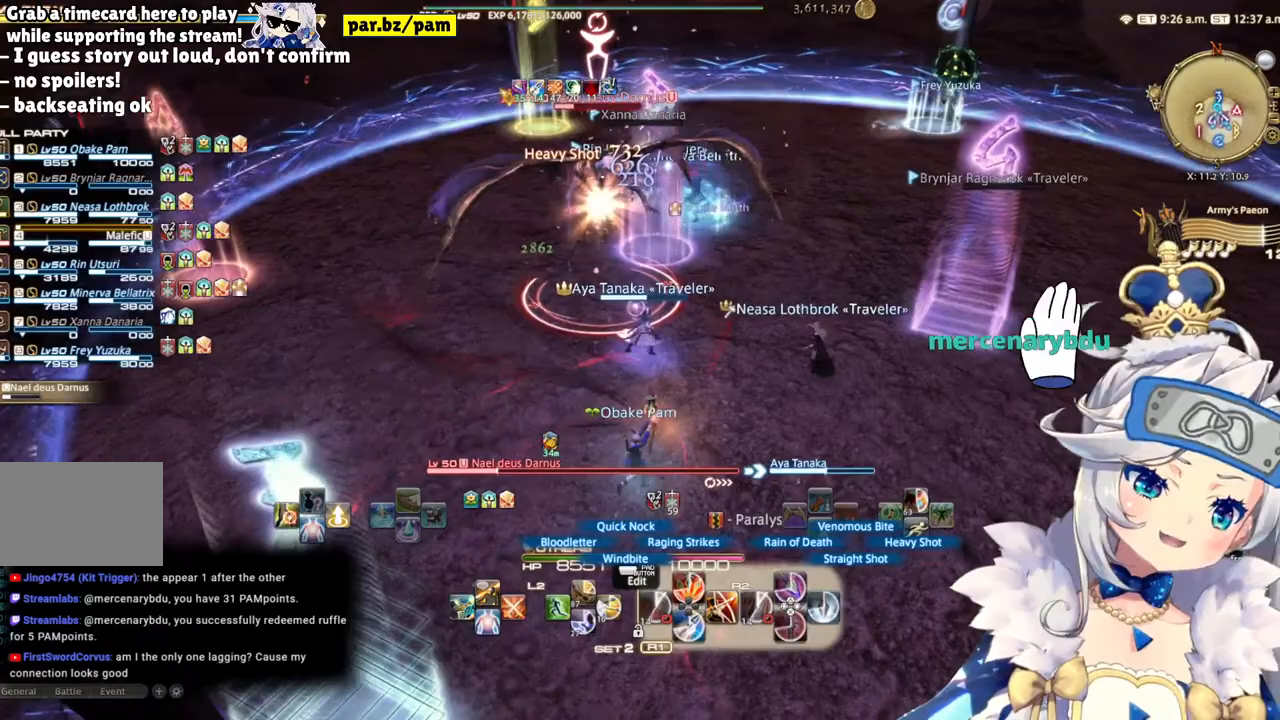
{"buttons": ["R2"], "left_stick": "up-right", "right_stick": "center", "events": []}
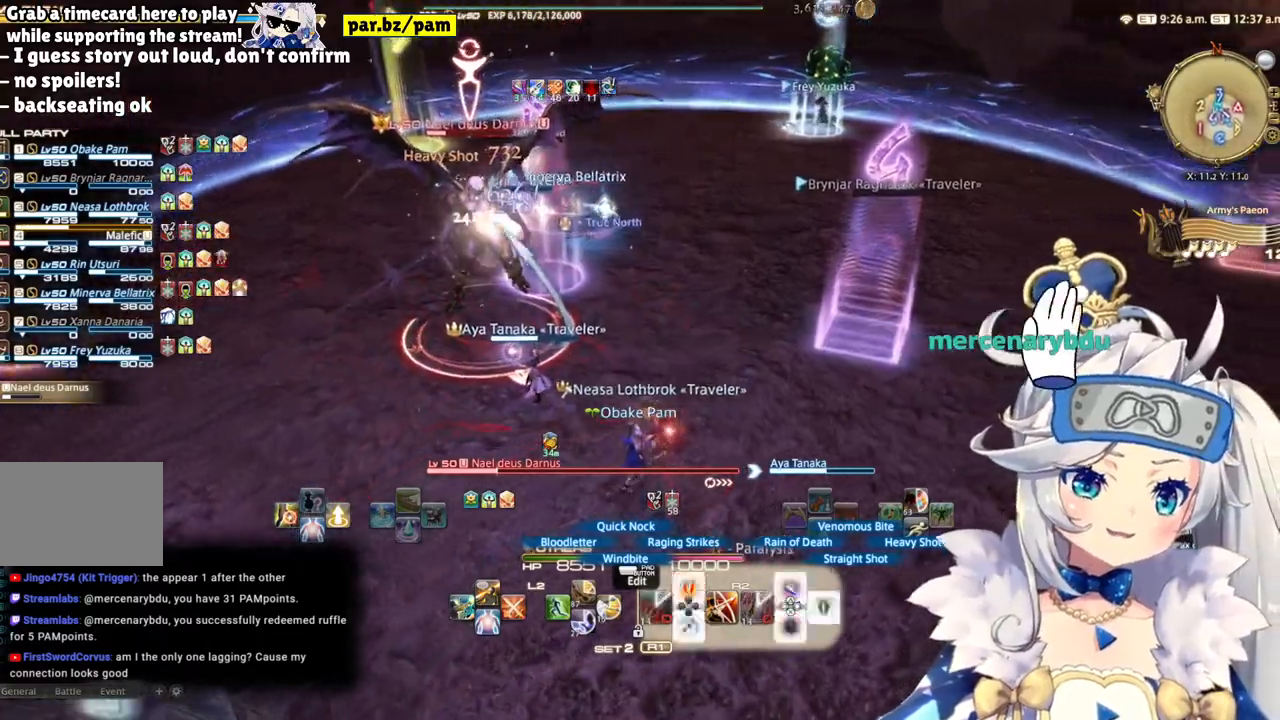
{"buttons": ["R2"], "left_stick": "up-right", "right_stick": "left", "events": [[33, "CIRCLE", "down"], [217, "CIRCLE", "up"], [383, "right_stick", "left"]]}
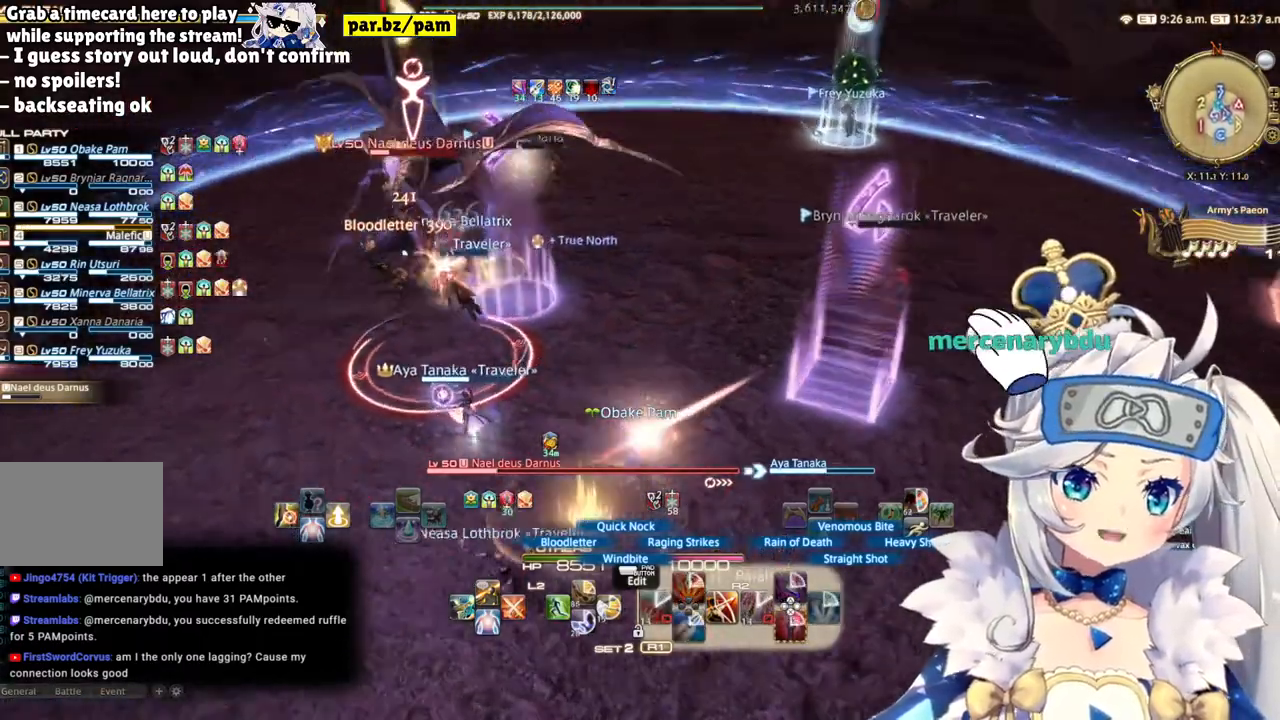
{"buttons": ["R2"], "left_stick": "up-right", "right_stick": "center", "events": [[250, "right_stick", "center"]]}
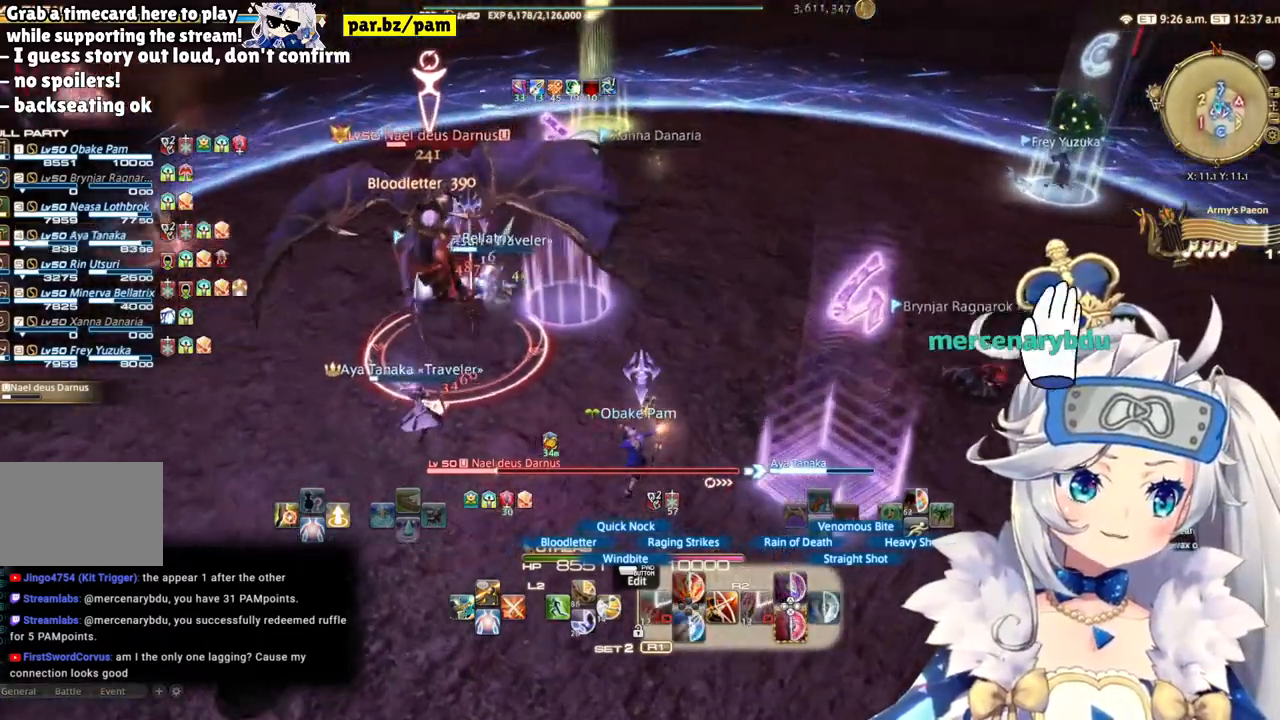
{"buttons": ["R2"], "left_stick": "up-right", "right_stick": "center", "events": [[100, "right_stick", "left"], [417, "right_stick", "center"]]}
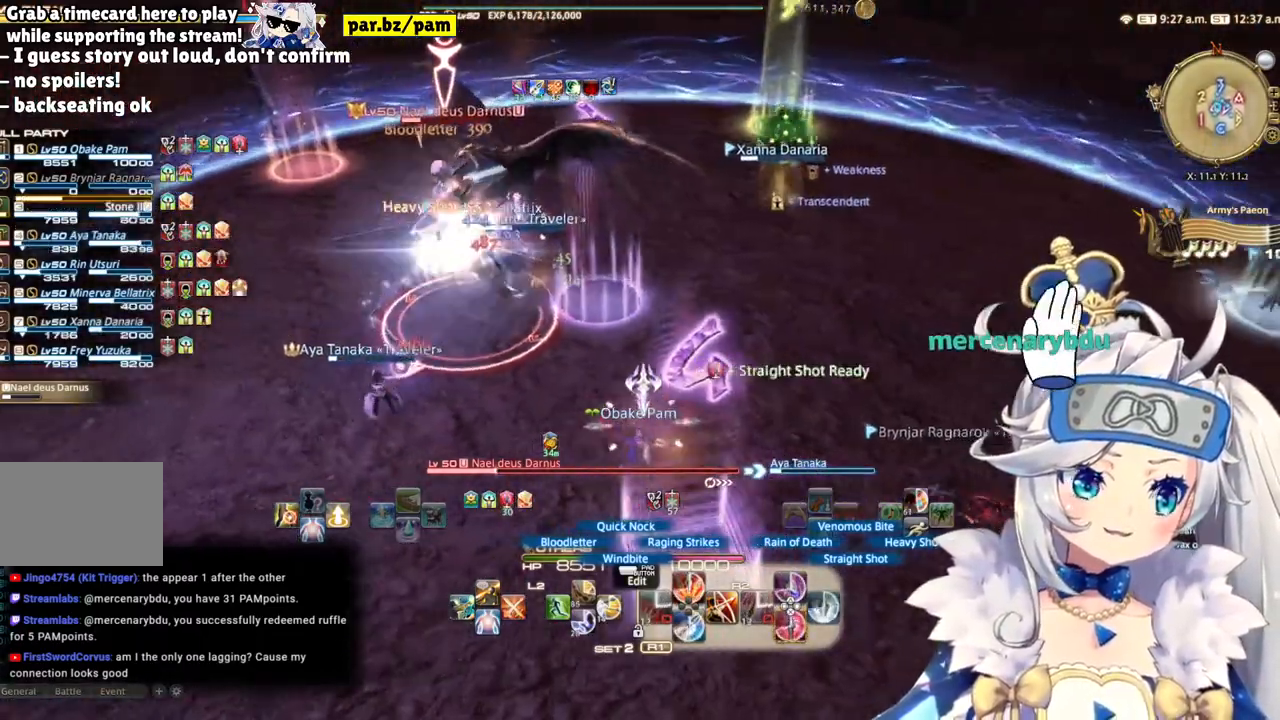
{"buttons": ["R2"], "left_stick": "center", "right_stick": "center", "events": [[83, "left_stick", "right"], [400, "left_stick", "center"]]}
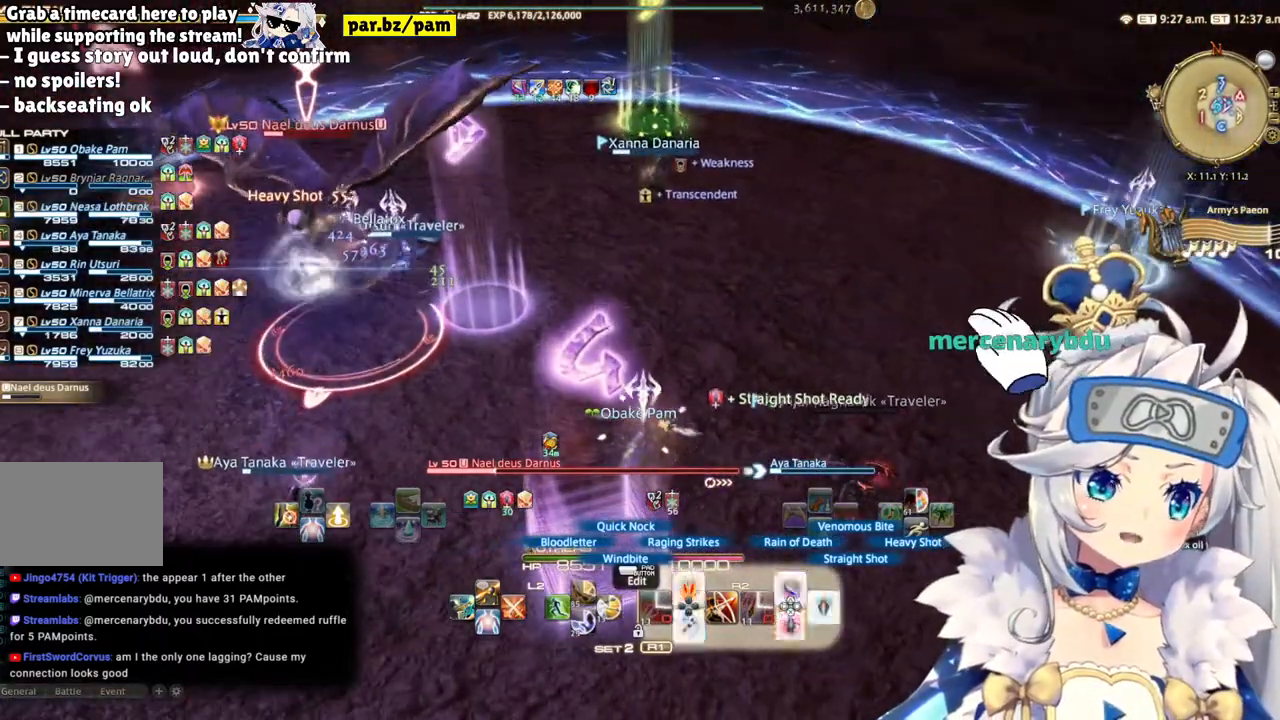
{"buttons": ["R2"], "left_stick": "down-left", "right_stick": "center", "events": [[83, "right_stick", "left"], [133, "left_stick", "down-left"], [400, "right_stick", "center"]]}
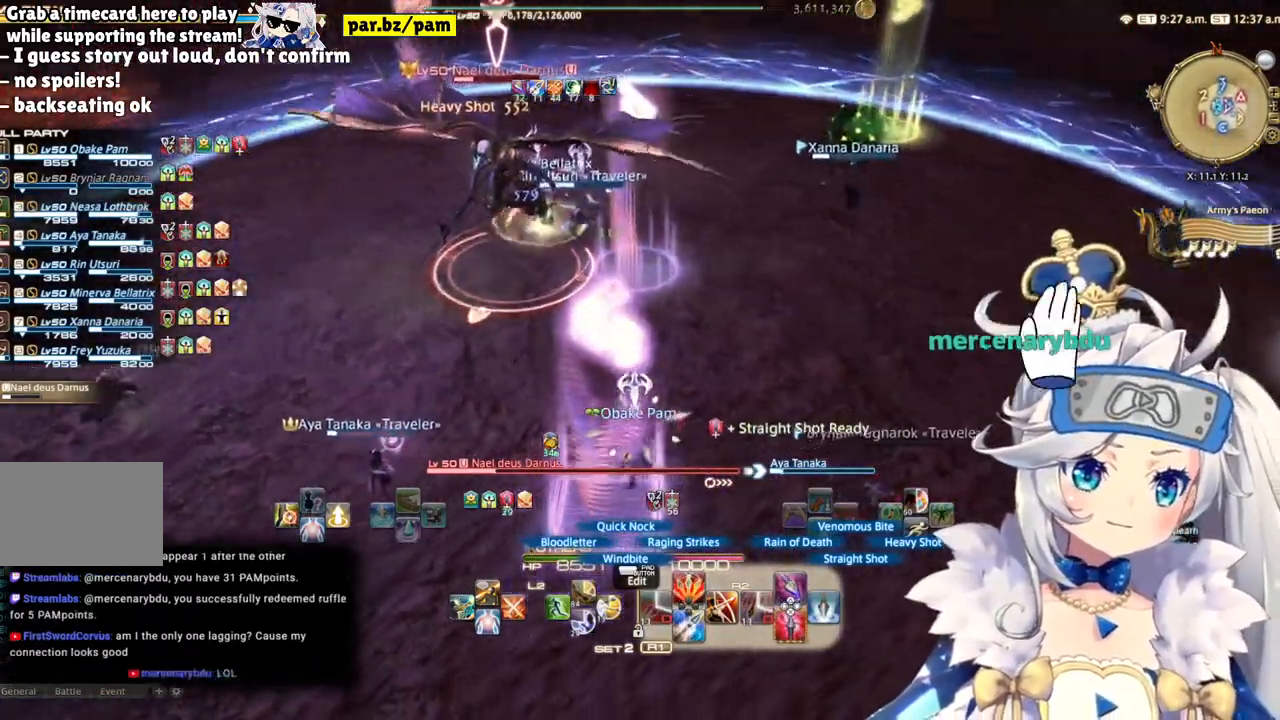
{"buttons": ["CIRCLE", "R2"], "left_stick": "down-left", "right_stick": "center", "events": [[67, "right_stick", "right"], [333, "right_stick", "center"], [467, "CIRCLE", "down"]]}
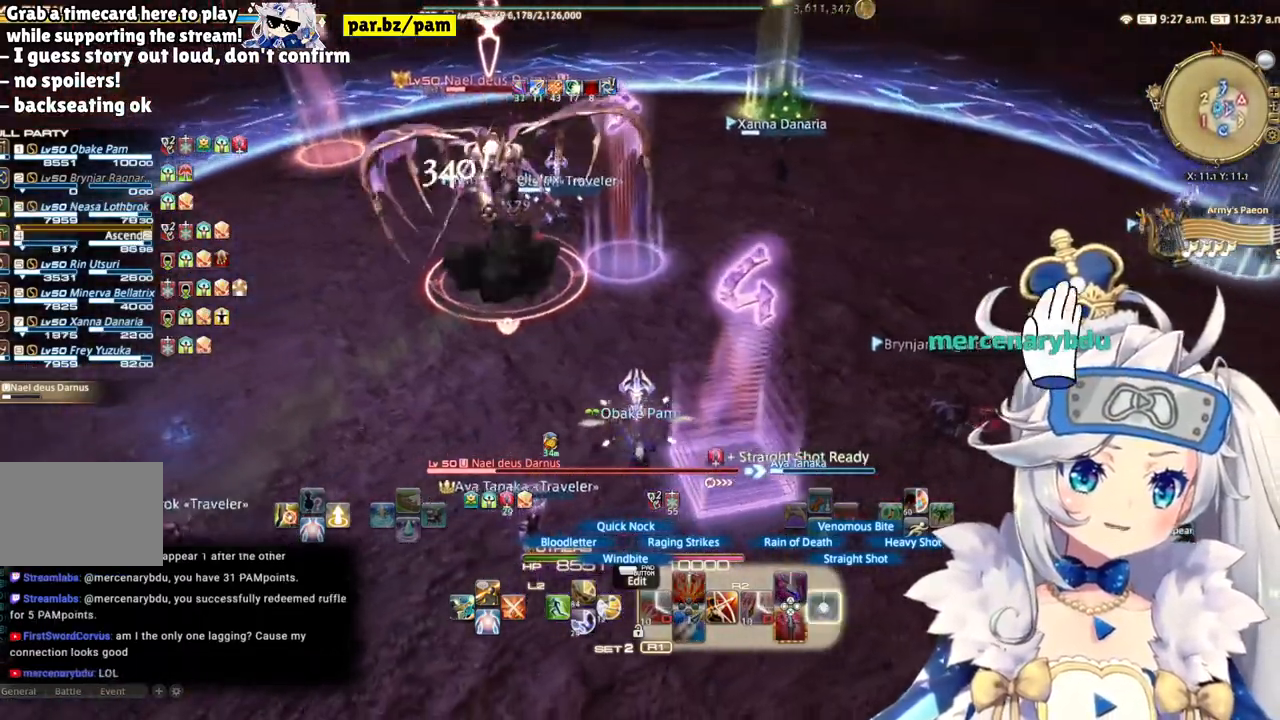
{"buttons": ["R2"], "left_stick": "down-left", "right_stick": "up-right", "events": [[133, "CIRCLE", "up"], [417, "right_stick", "up-right"]]}
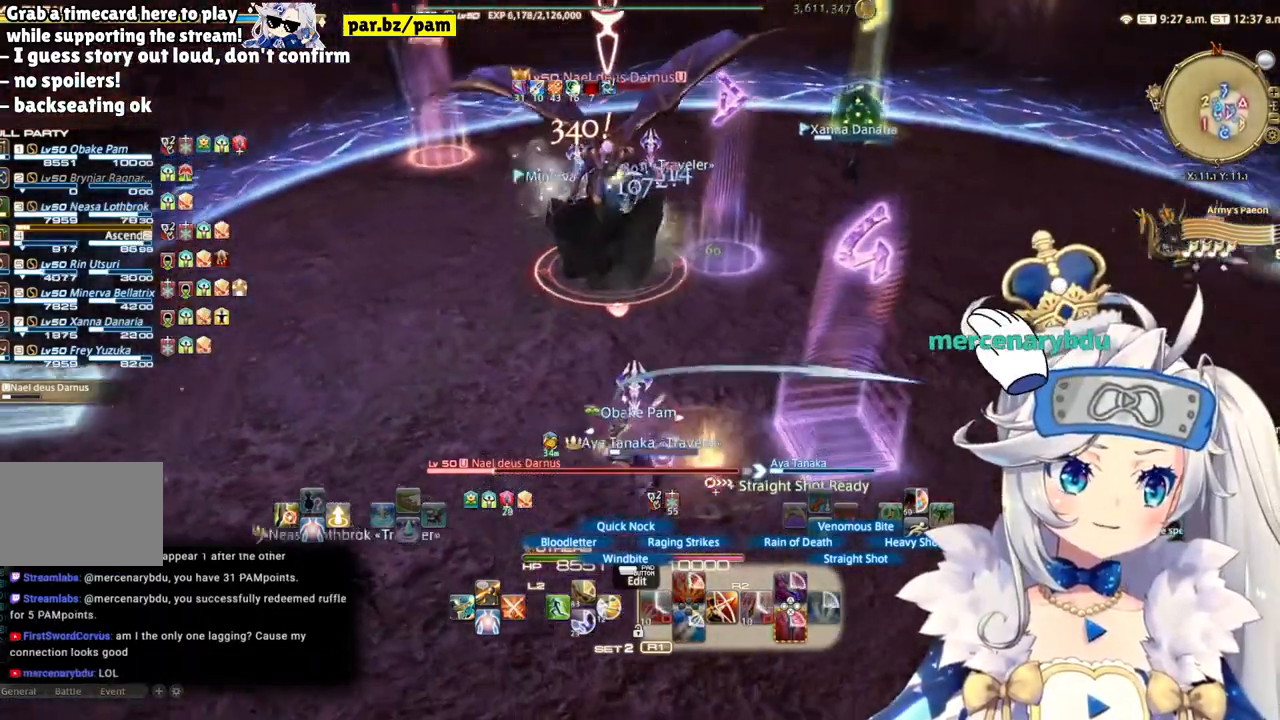
{"buttons": ["R2"], "left_stick": "down-left", "right_stick": "center", "events": [[183, "right_stick", "center"]]}
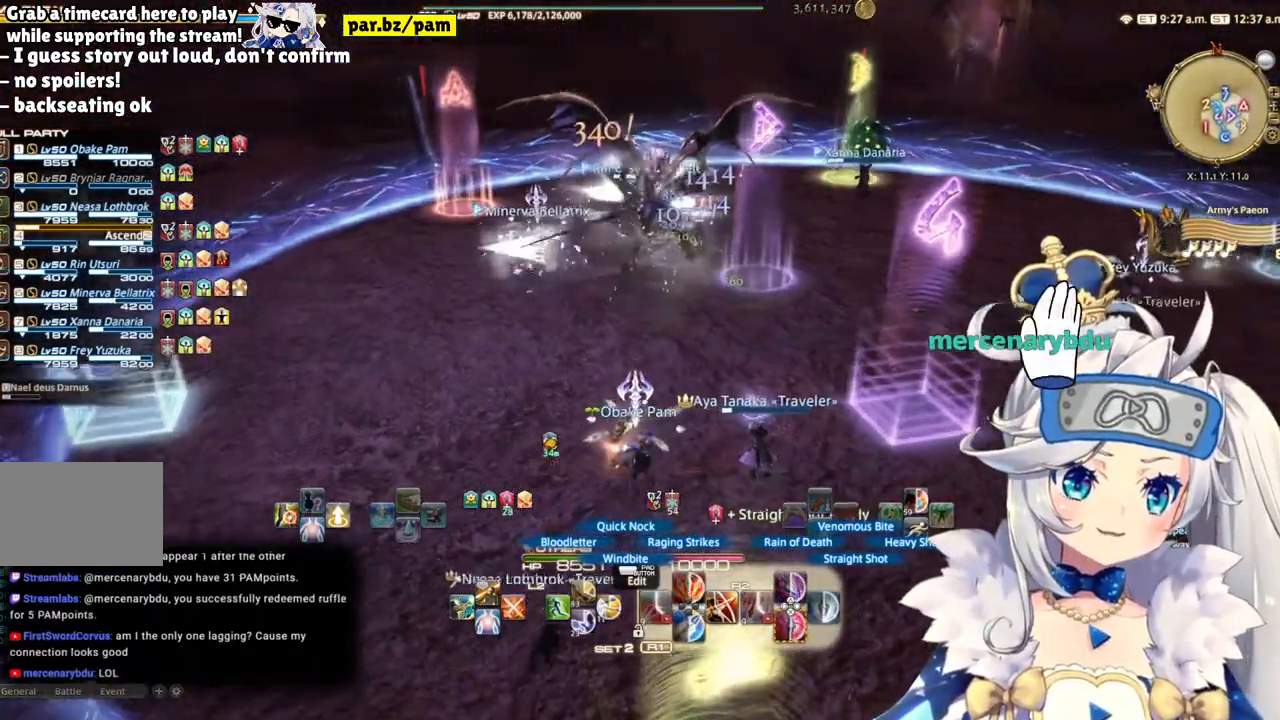
{"buttons": ["R2"], "left_stick": "center", "right_stick": "center", "events": [[67, "CIRCLE", "down"], [67, "left_stick", "center"], [183, "CIRCLE", "up"]]}
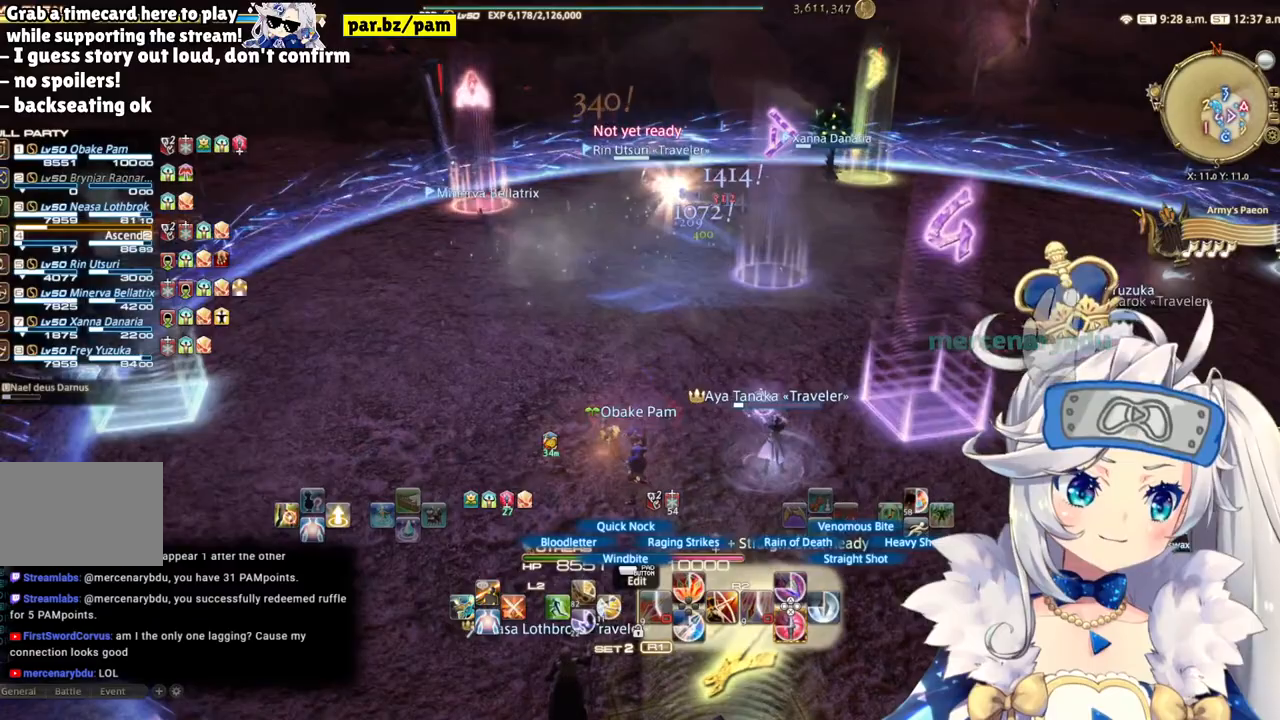
{"buttons": ["R2"], "left_stick": "down-left", "right_stick": "center", "events": [[100, "left_stick", "down-left"]]}
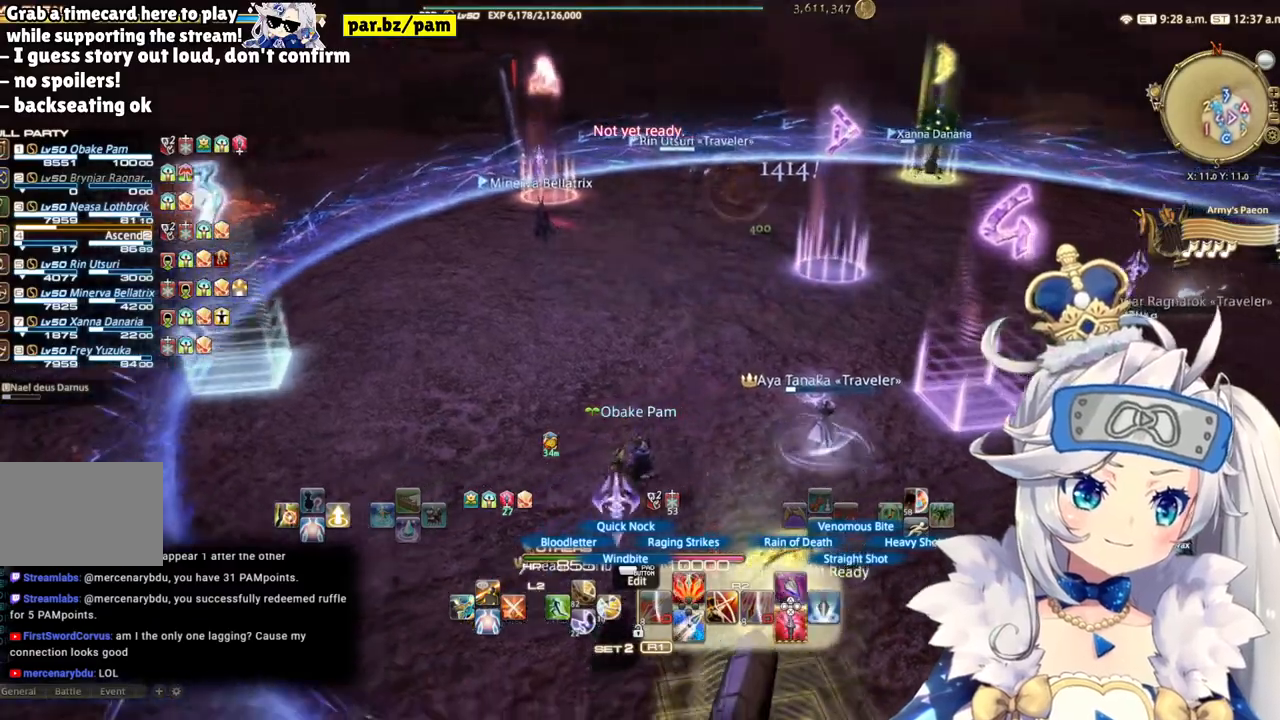
{"buttons": ["R2"], "left_stick": "center", "right_stick": "center", "events": [[200, "left_stick", "center"], [217, "CROSS", "down"], [500, "CROSS", "up"]]}
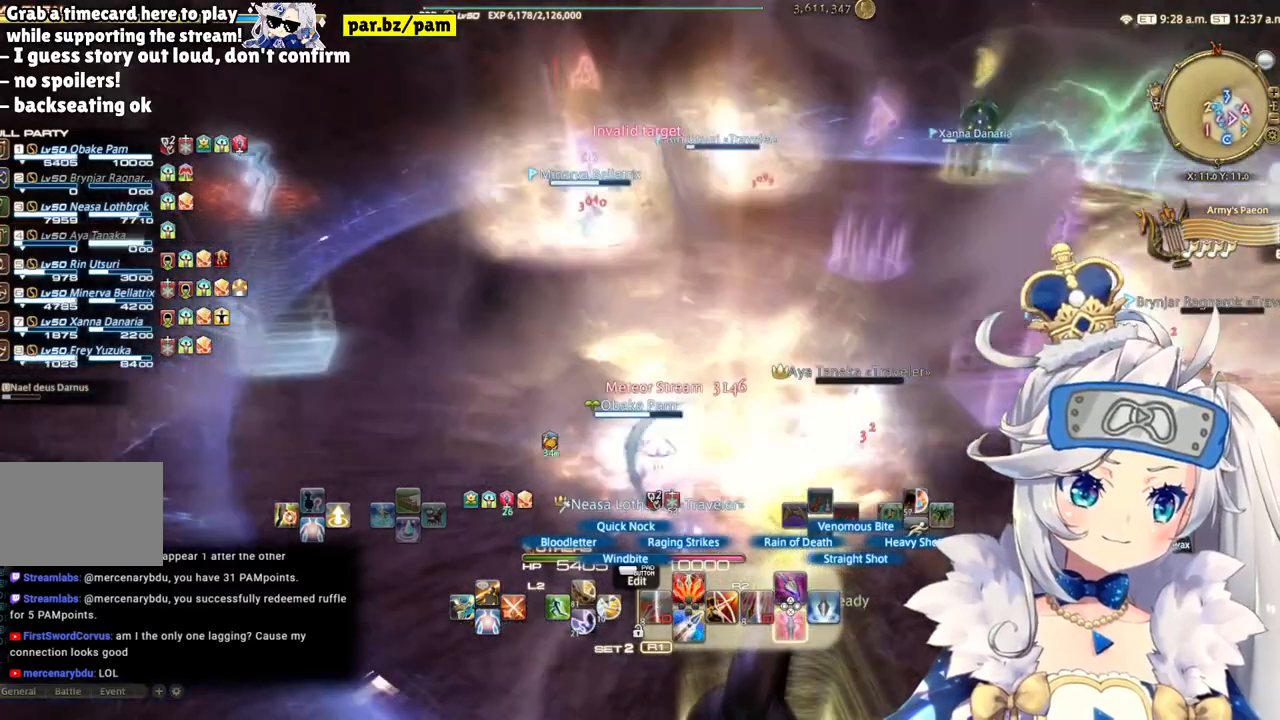
{"buttons": ["R2"], "left_stick": "right", "right_stick": "right", "events": [[167, "left_stick", "right"], [467, "right_stick", "right"]]}
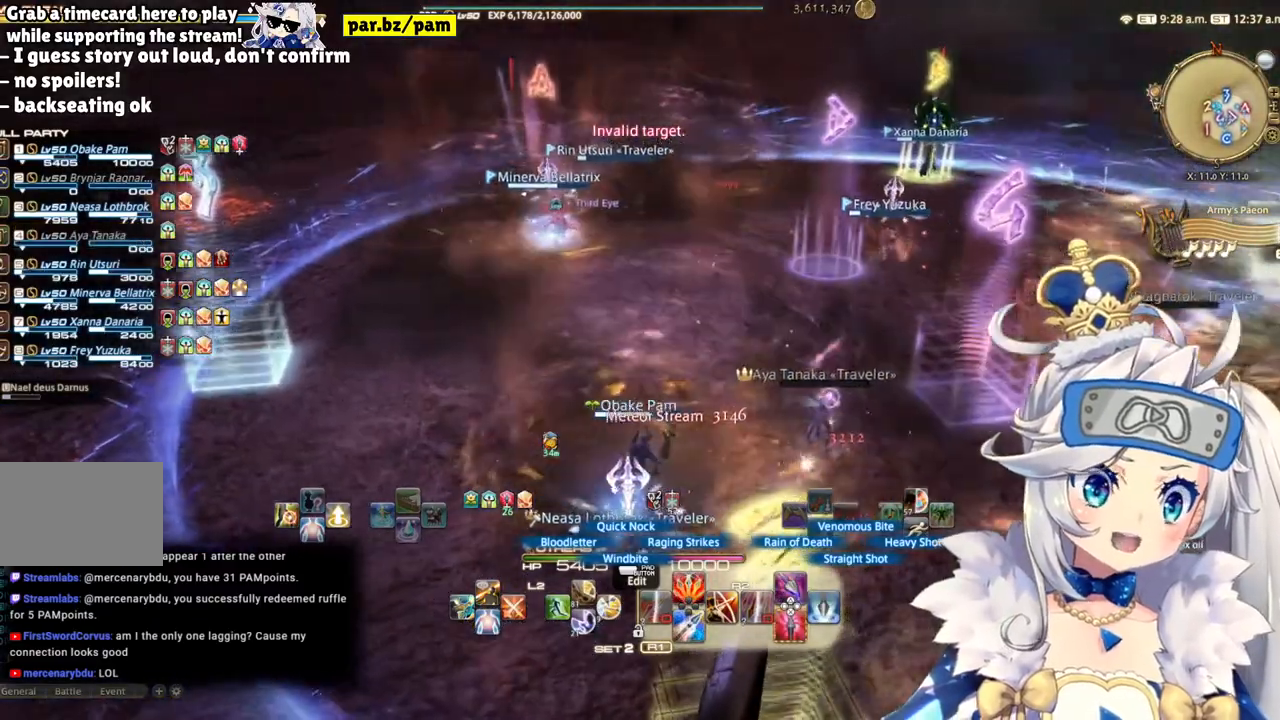
{"buttons": ["R2"], "left_stick": "left", "right_stick": "center", "events": [[150, "left_stick", "center"], [250, "left_stick", "left"], [367, "right_stick", "center"]]}
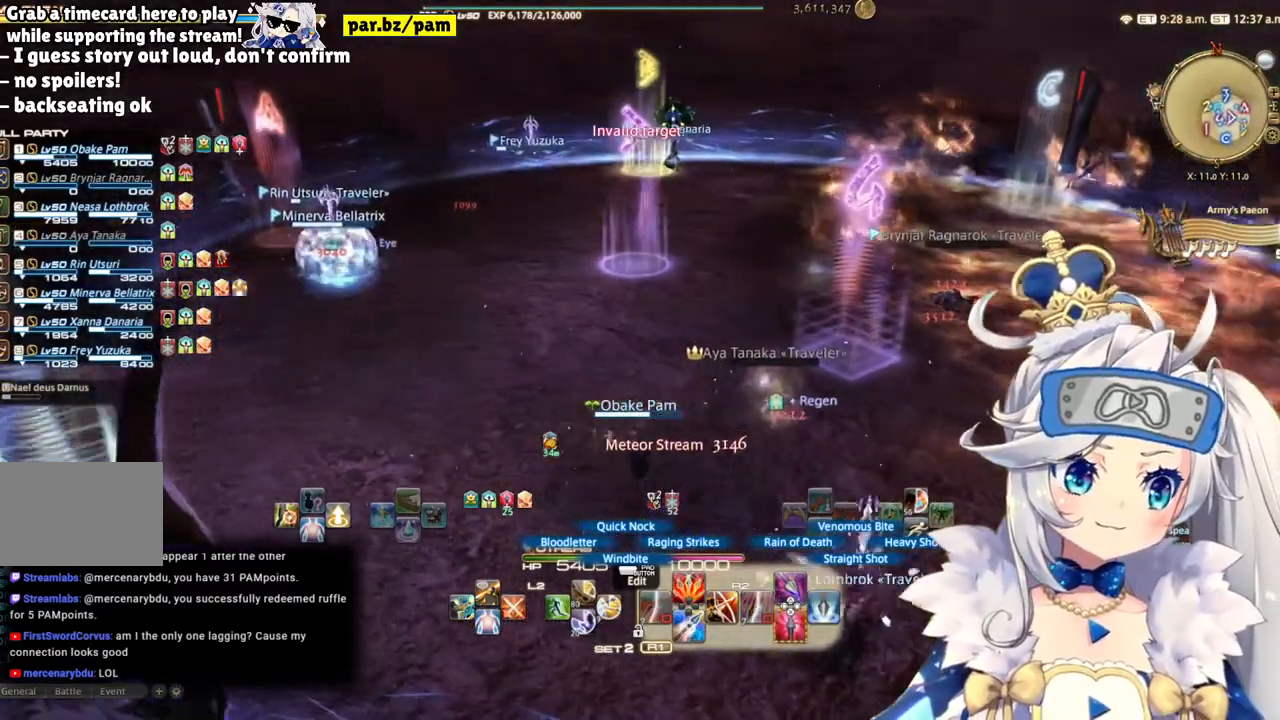
{"buttons": ["CIRCLE", "R2"], "left_stick": "left", "right_stick": "center", "events": [[83, "right_stick", "right"], [383, "right_stick", "center"], [417, "CIRCLE", "down"]]}
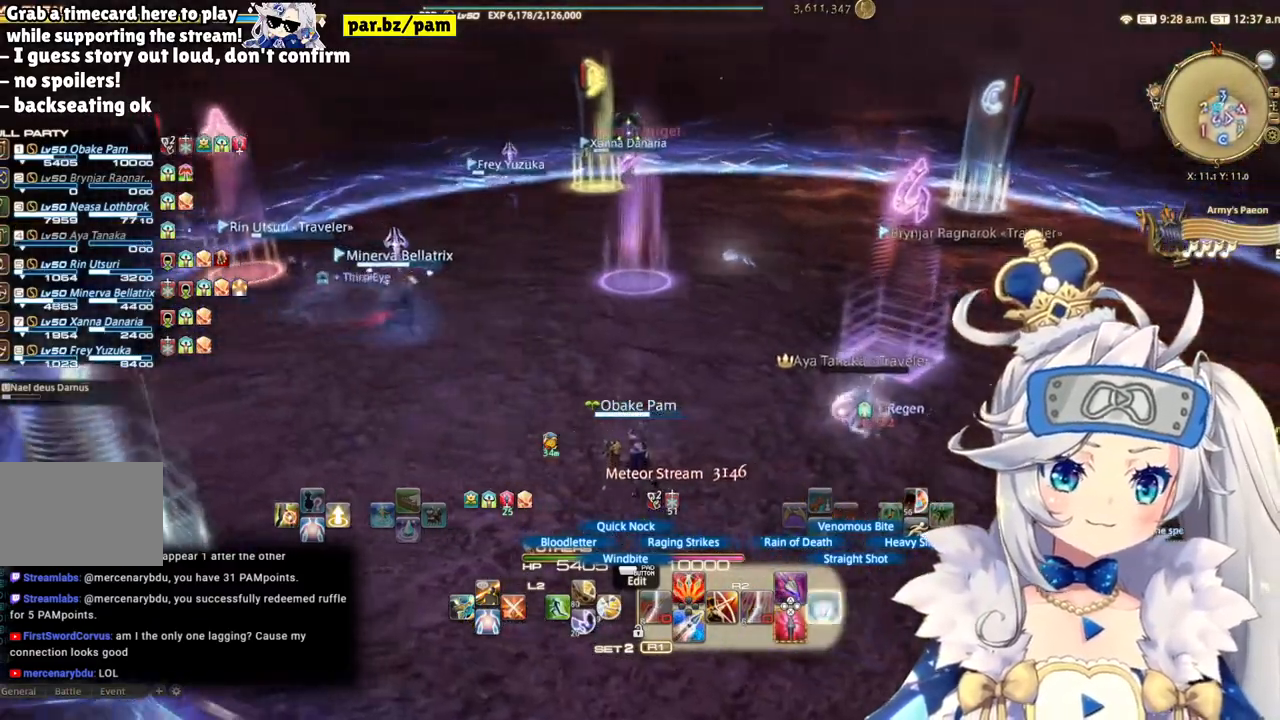
{"buttons": ["R2"], "left_stick": "up", "right_stick": "right", "events": [[117, "CIRCLE", "up"], [200, "left_stick", "up-left"], [333, "left_stick", "up"], [483, "right_stick", "right"]]}
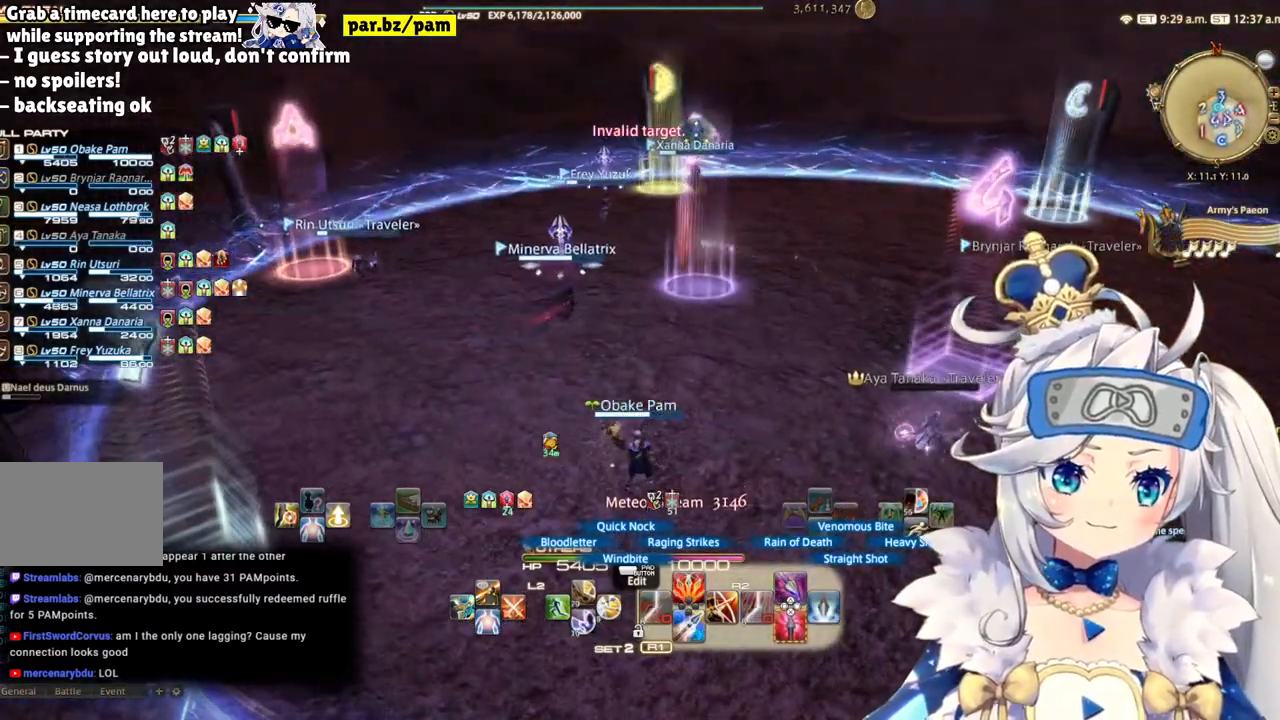
{"buttons": ["R2"], "left_stick": "up-left", "right_stick": "center", "events": [[33, "left_stick", "center"], [267, "left_stick", "up-left"], [317, "right_stick", "center"]]}